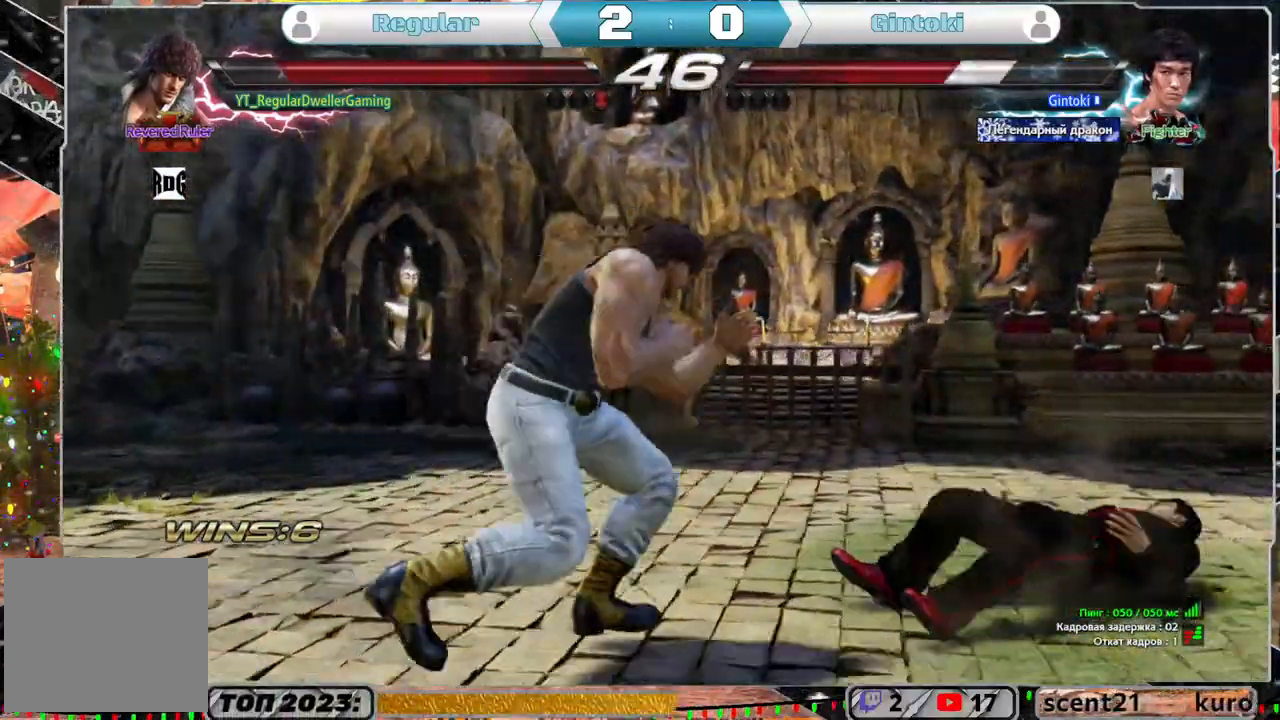
Gameplay with a controller (PlayStation layout); each line is a JSON object with the inputs held at the frame after it. "events" lists button and stick changes between this image and that frame as [ms after this image, input, new state], when the widget could be followed in between.
{"buttons": ["DPAD_RIGHT"], "left_stick": "center", "right_stick": "center", "events": [[83, "R1", "down"], [117, "DPAD_RIGHT", "up"], [150, "R1", "up"], [183, "DPAD_DOWN", "down"], [183, "DPAD_LEFT", "down"], [217, "CROSS", "down"], [250, "DPAD_LEFT", "up"], [283, "CROSS", "up"], [283, "DPAD_DOWN", "up"], [350, "DPAD_RIGHT", "down"]]}
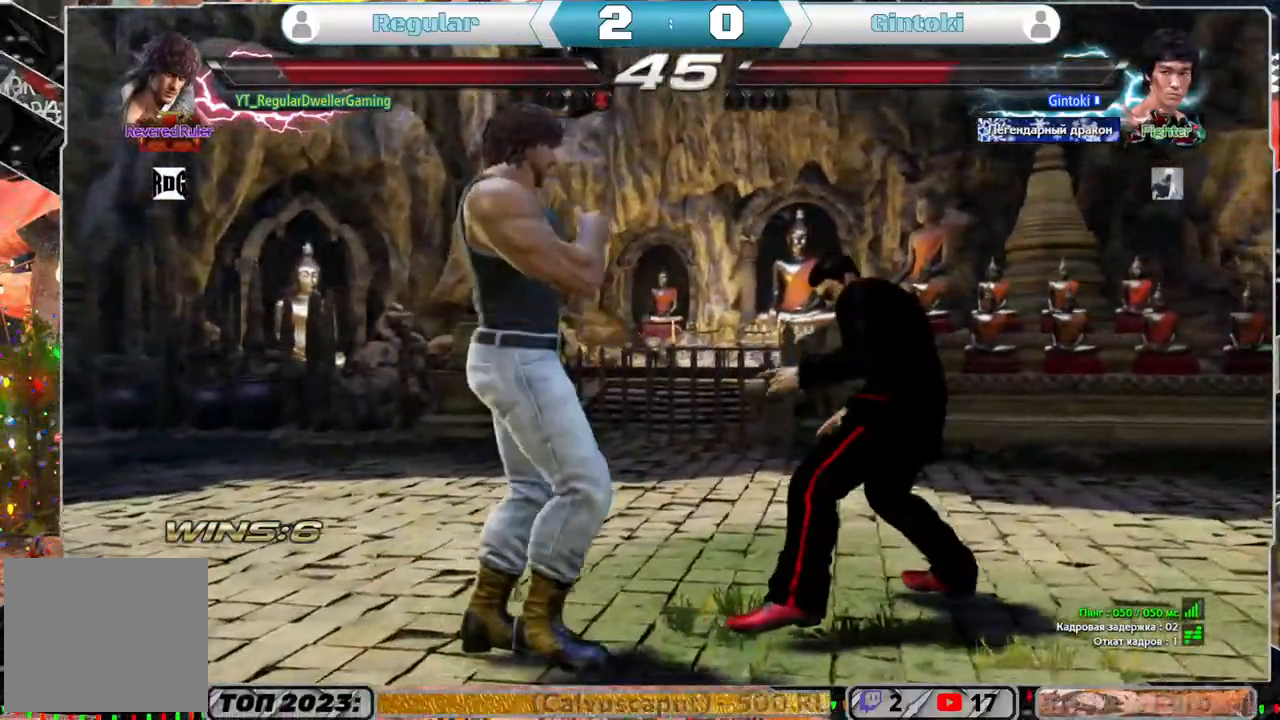
{"buttons": ["DPAD_LEFT"], "left_stick": "center", "right_stick": "center", "events": [[200, "DPAD_RIGHT", "up"], [383, "DPAD_LEFT", "down"]]}
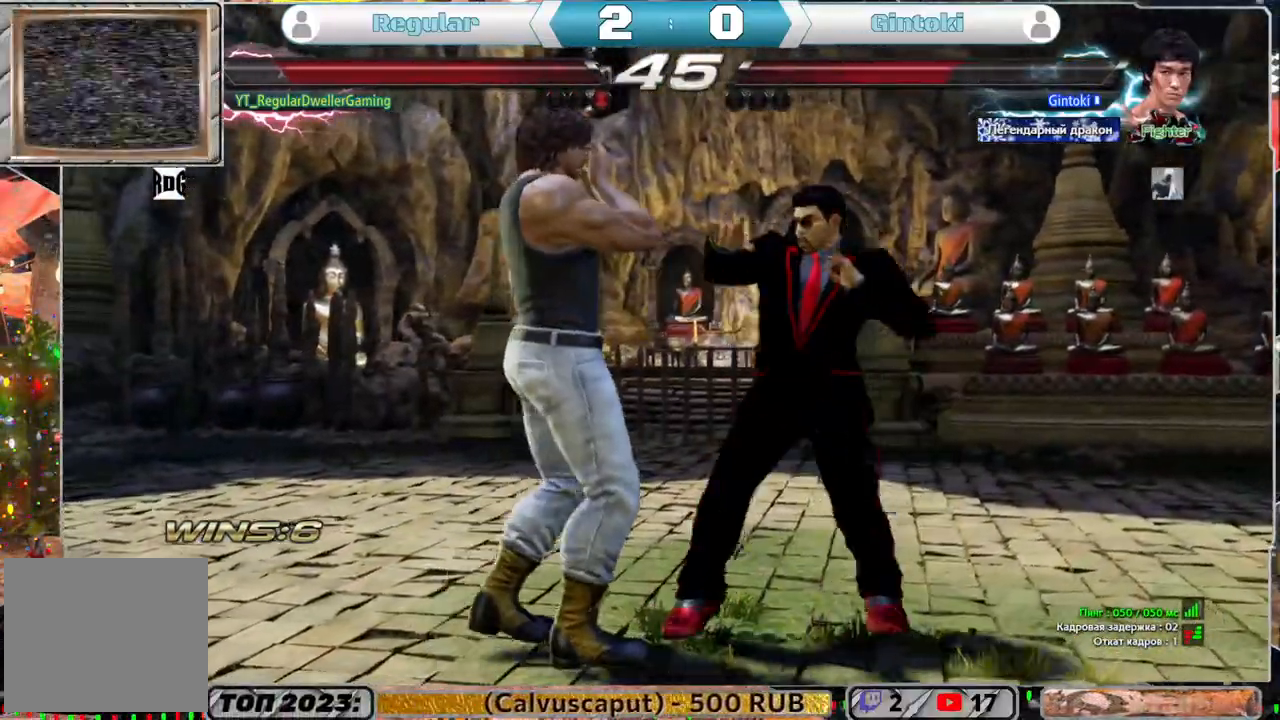
{"buttons": ["DPAD_LEFT"], "left_stick": "center", "right_stick": "center", "events": []}
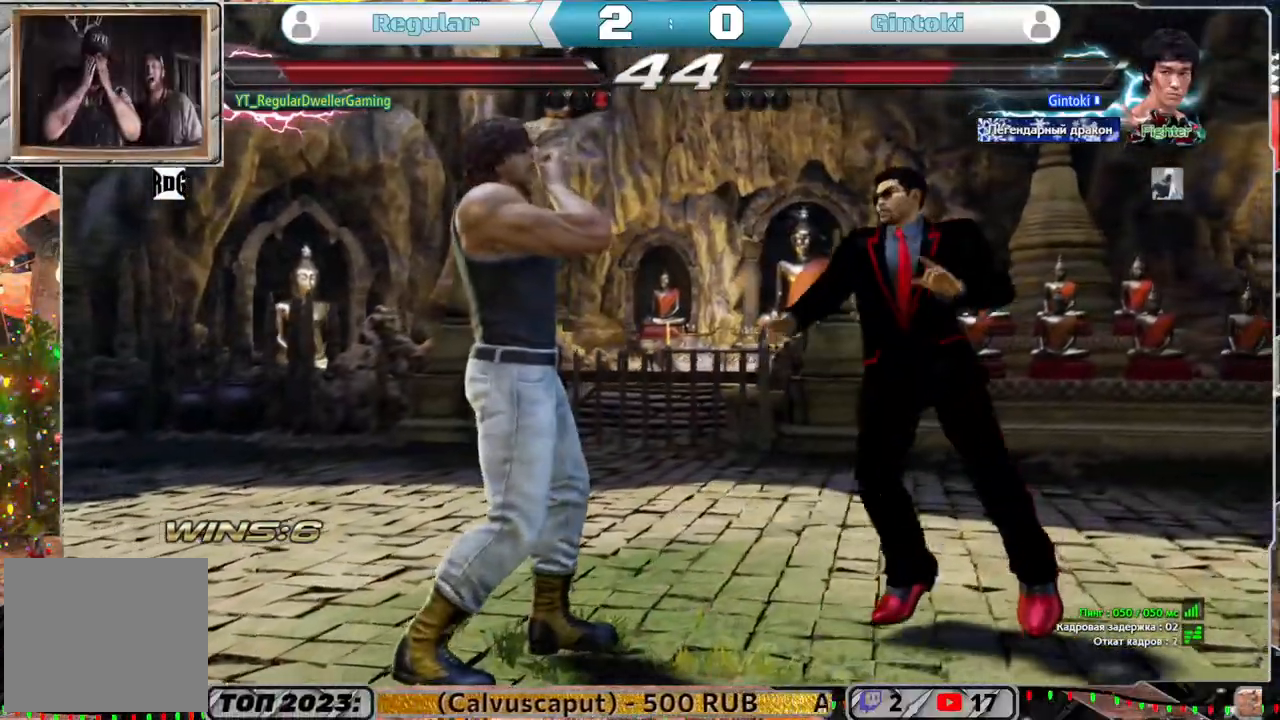
{"buttons": ["DPAD_LEFT"], "left_stick": "center", "right_stick": "center", "events": []}
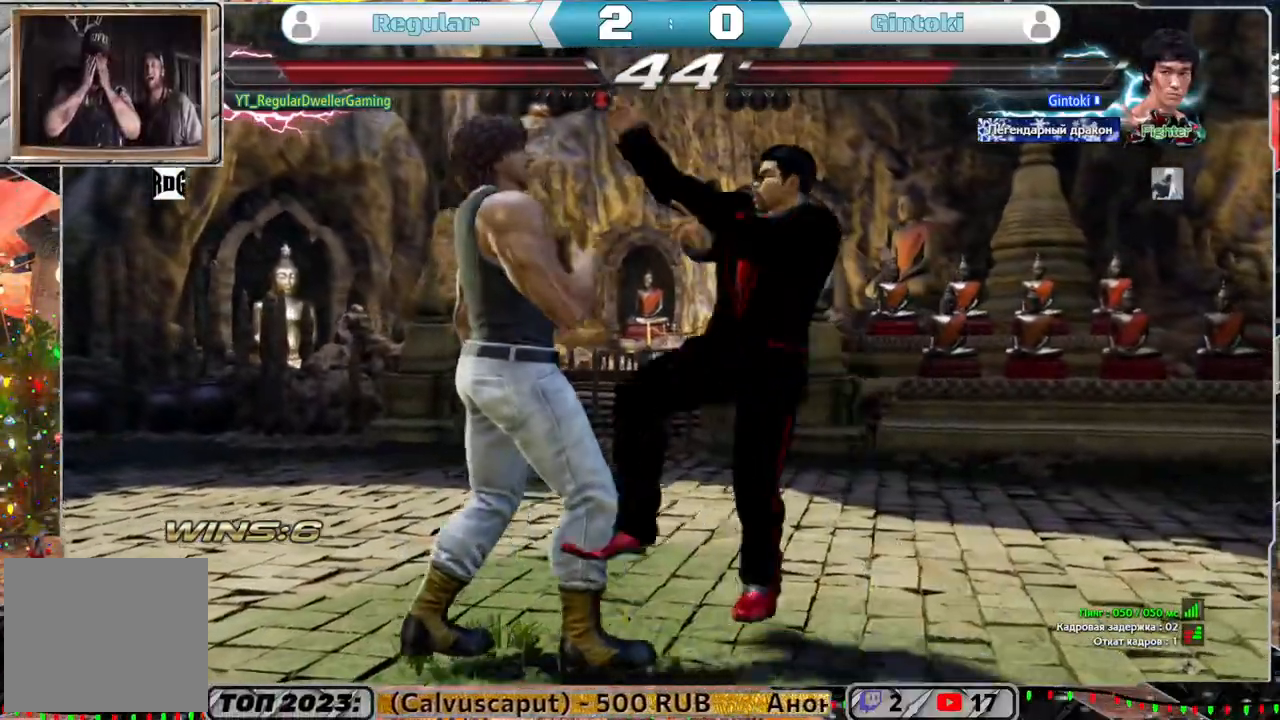
{"buttons": ["DPAD_LEFT"], "left_stick": "center", "right_stick": "center", "events": []}
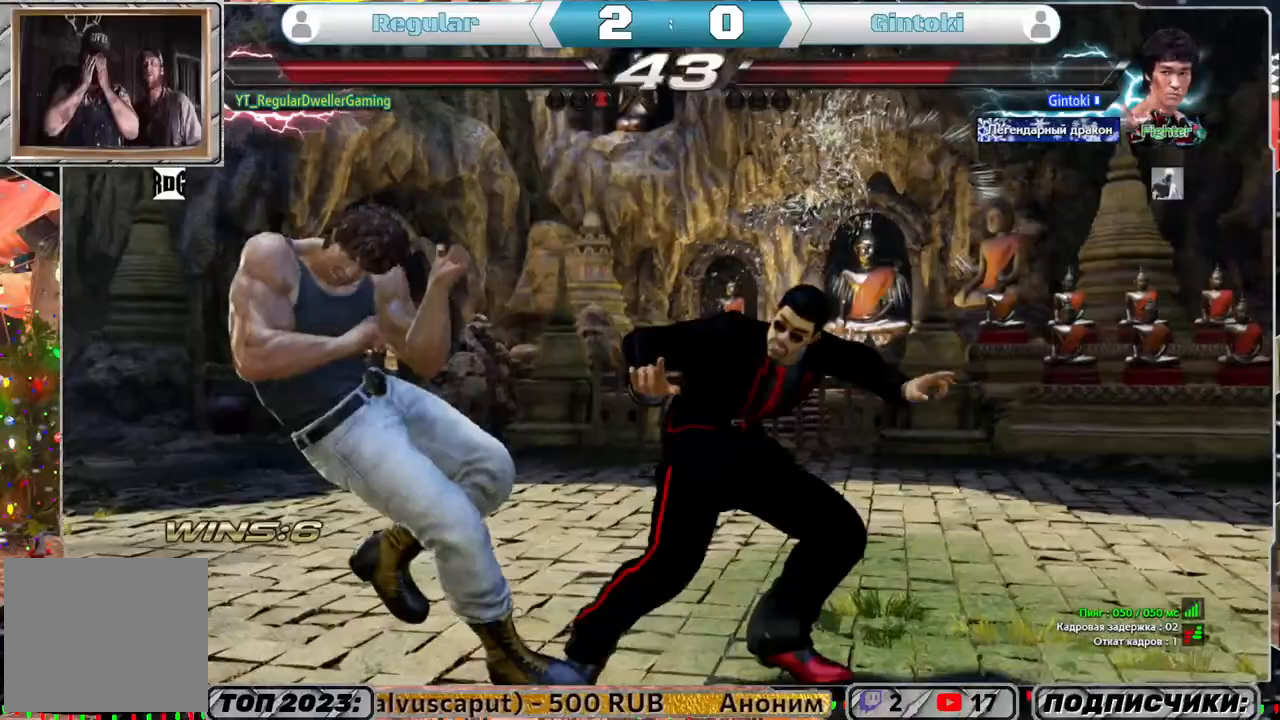
{"buttons": ["DPAD_LEFT"], "left_stick": "center", "right_stick": "center", "events": [[50, "DPAD_LEFT", "up"], [300, "DPAD_LEFT", "down"], [367, "DPAD_LEFT", "up"], [433, "DPAD_LEFT", "down"]]}
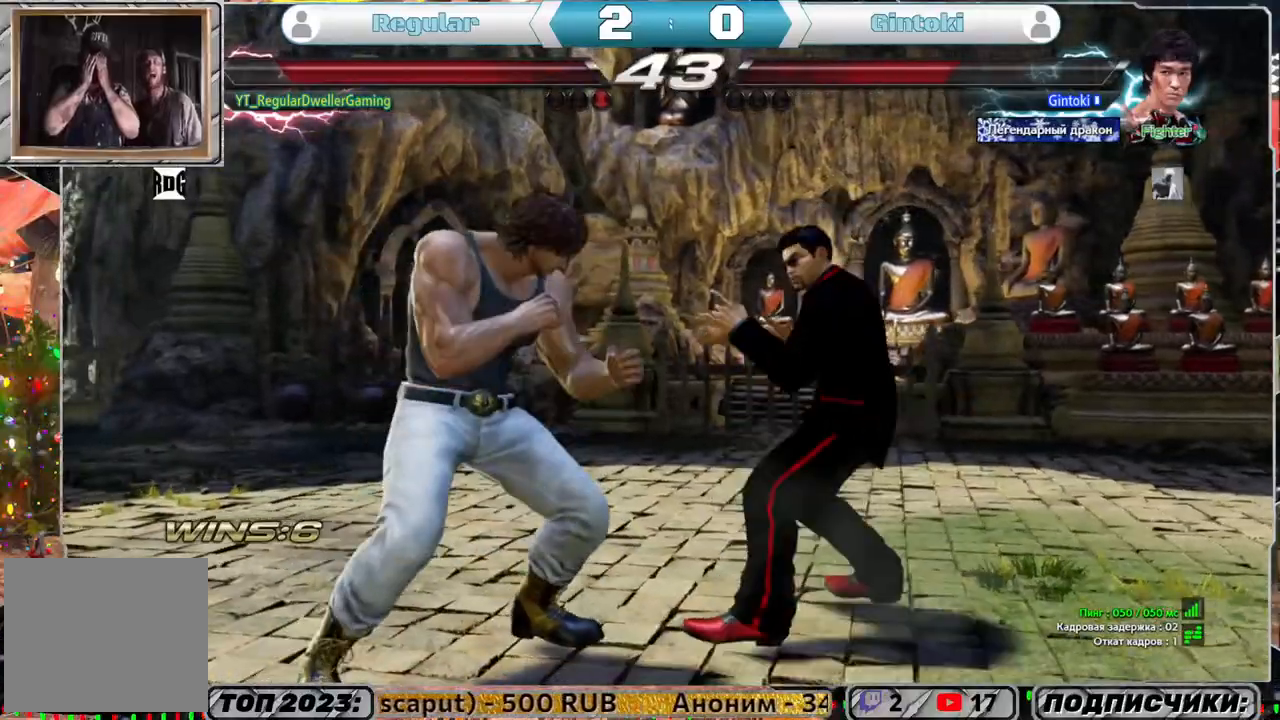
{"buttons": ["DPAD_DOWN", "DPAD_LEFT"], "left_stick": "center", "right_stick": "center", "events": [[317, "DPAD_DOWN", "down"]]}
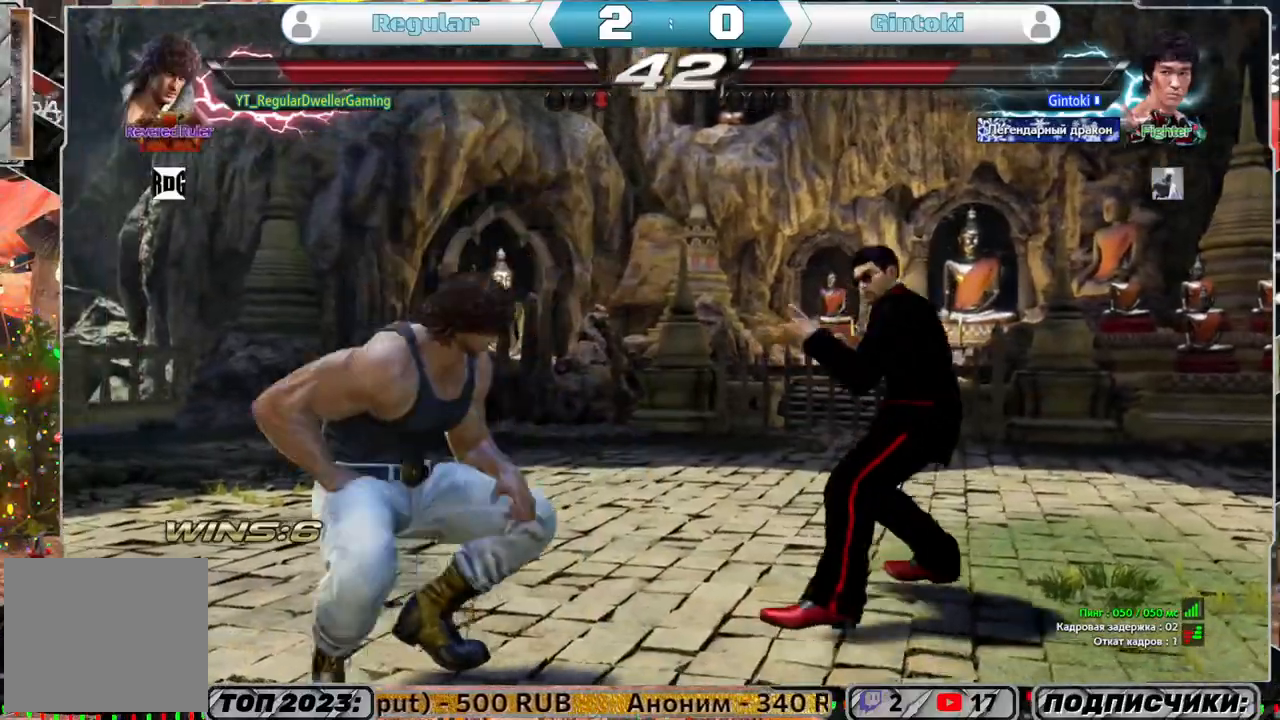
{"buttons": ["DPAD_UP"], "left_stick": "center", "right_stick": "center", "events": [[33, "DPAD_DOWN", "up"], [67, "DPAD_LEFT", "up"], [133, "DPAD_LEFT", "down"], [200, "DPAD_LEFT", "up"], [250, "DPAD_LEFT", "down"], [317, "DPAD_LEFT", "up"], [417, "DPAD_UP", "down"]]}
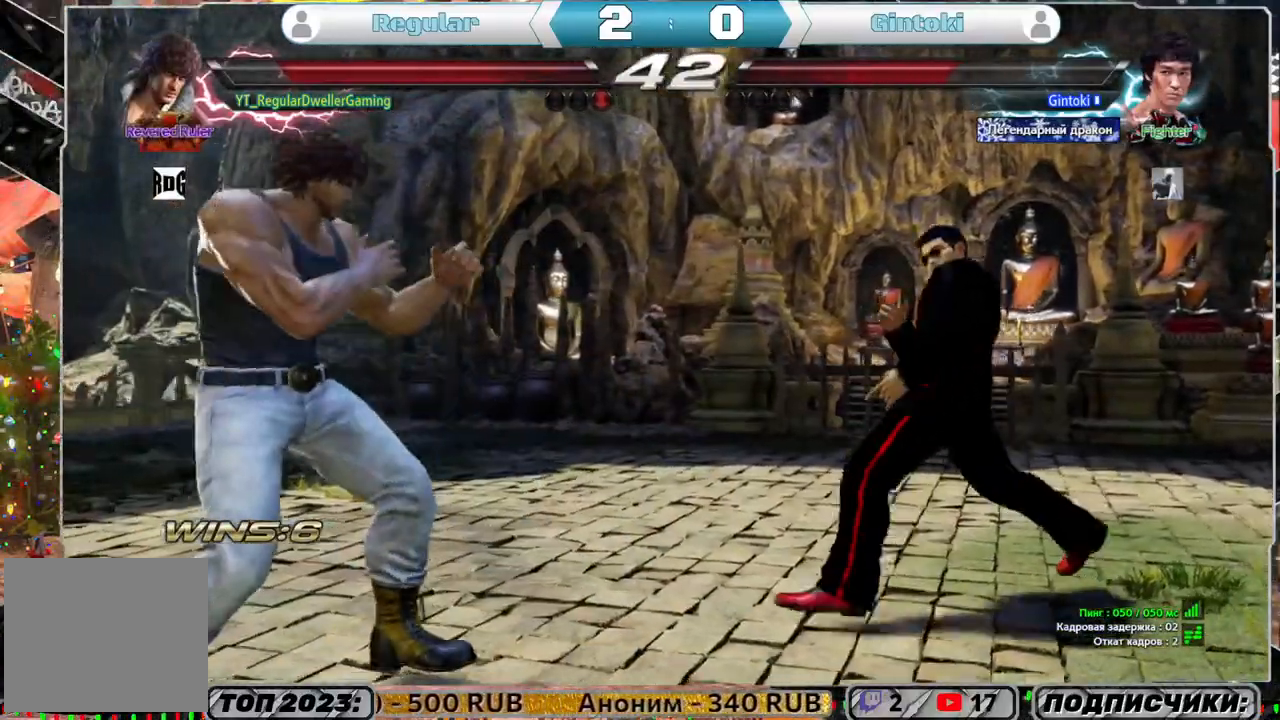
{"buttons": ["DPAD_LEFT"], "left_stick": "center", "right_stick": "center", "events": [[17, "DPAD_UP", "up"], [117, "DPAD_LEFT", "down"], [183, "DPAD_LEFT", "up"], [267, "DPAD_LEFT", "down"]]}
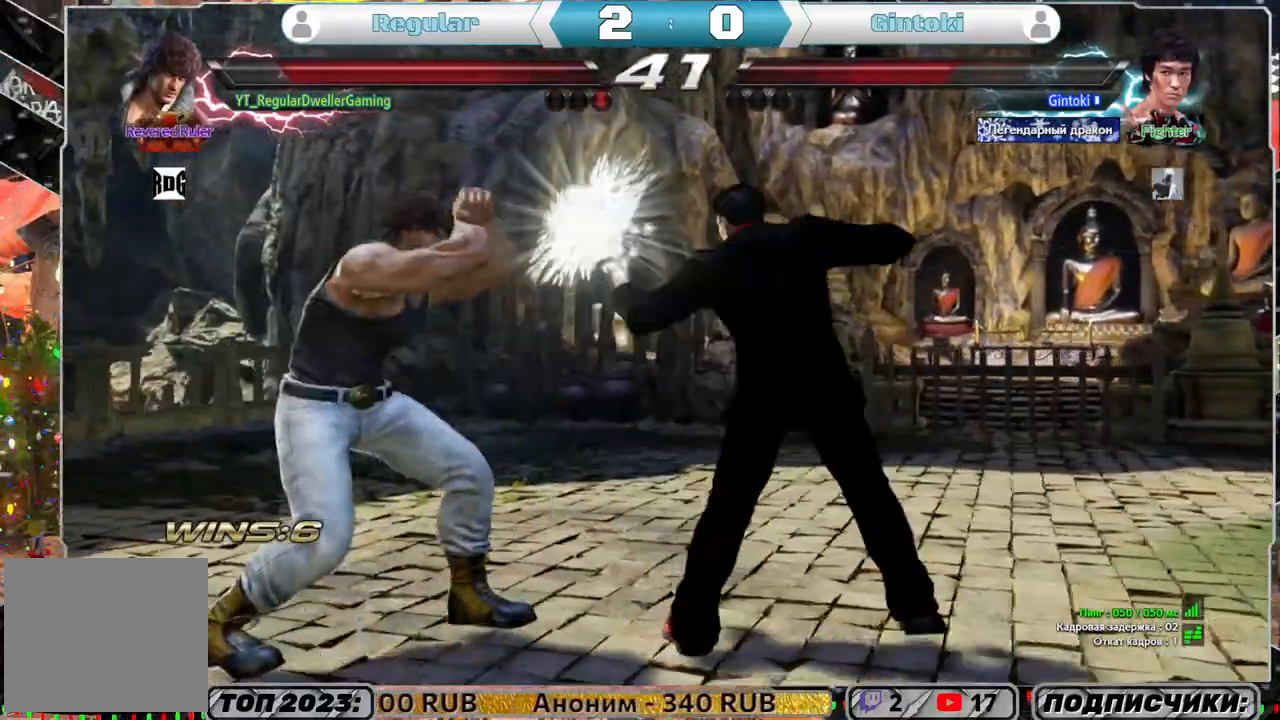
{"buttons": ["DPAD_LEFT"], "left_stick": "center", "right_stick": "center", "events": []}
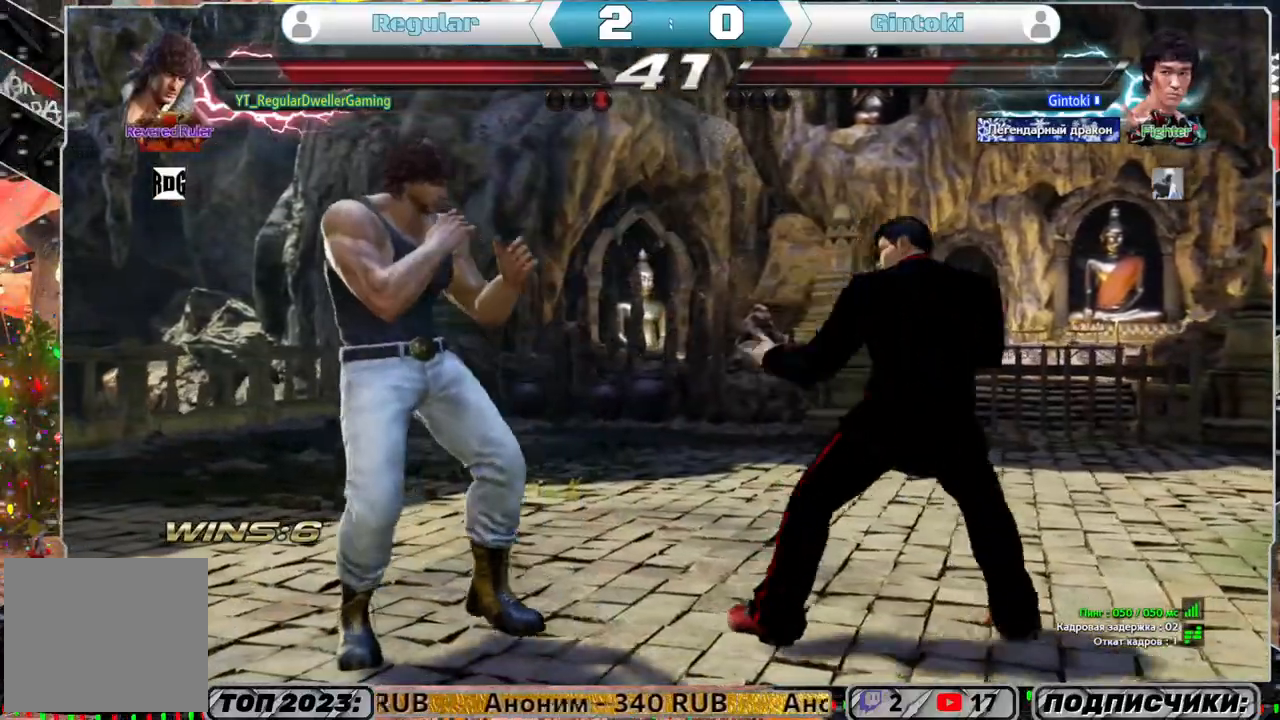
{"buttons": ["DPAD_LEFT"], "left_stick": "center", "right_stick": "center", "events": [[50, "DPAD_DOWN", "down"], [217, "DPAD_DOWN", "up"], [217, "DPAD_LEFT", "up"], [317, "DPAD_LEFT", "down"], [383, "DPAD_LEFT", "up"], [417, "DPAD_LEFT", "down"]]}
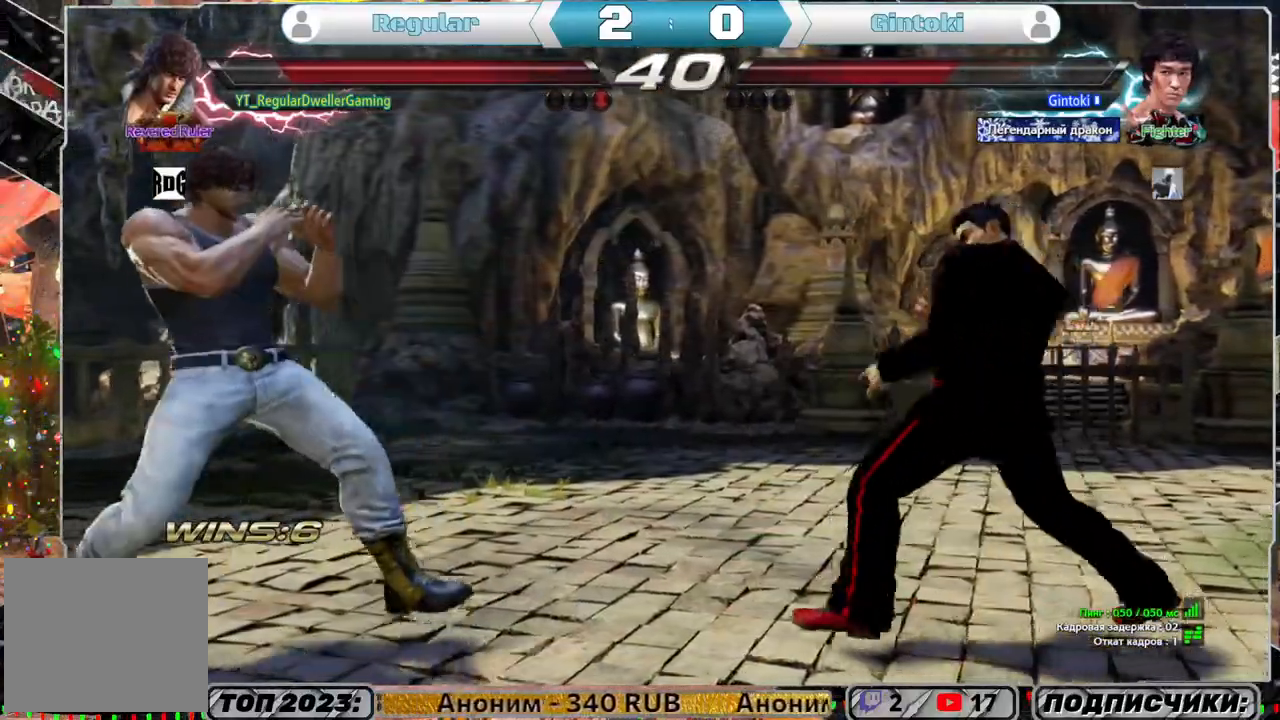
{"buttons": ["DPAD_LEFT"], "left_stick": "center", "right_stick": "center", "events": [[17, "DPAD_LEFT", "up"], [133, "DPAD_DOWN", "down"], [200, "DPAD_DOWN", "up"], [333, "DPAD_LEFT", "down"], [417, "DPAD_LEFT", "up"], [450, "DPAD_LEFT", "down"]]}
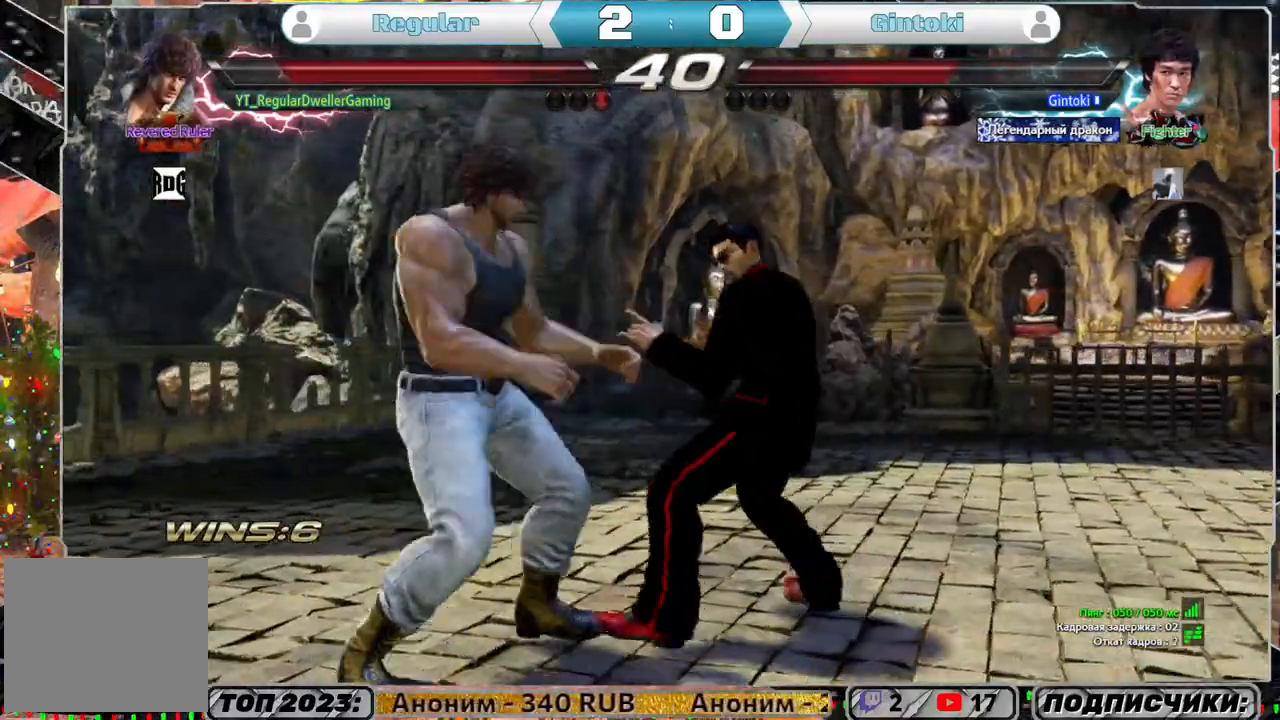
{"buttons": [], "left_stick": "center", "right_stick": "center", "events": [[350, "DPAD_LEFT", "up"], [417, "DPAD_DOWN", "down"], [483, "DPAD_DOWN", "up"]]}
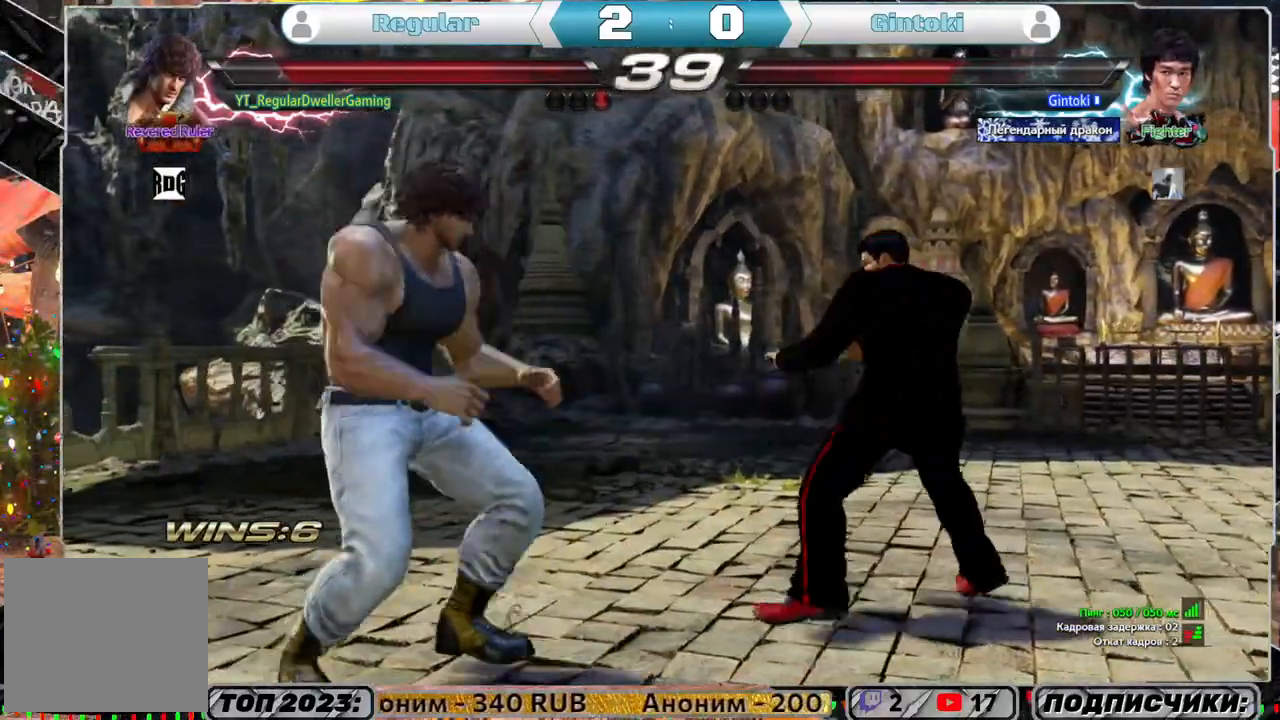
{"buttons": [], "left_stick": "center", "right_stick": "center", "events": [[83, "DPAD_LEFT", "down"], [117, "DPAD_LEFT", "up"], [217, "DPAD_LEFT", "down"], [283, "DPAD_LEFT", "up"]]}
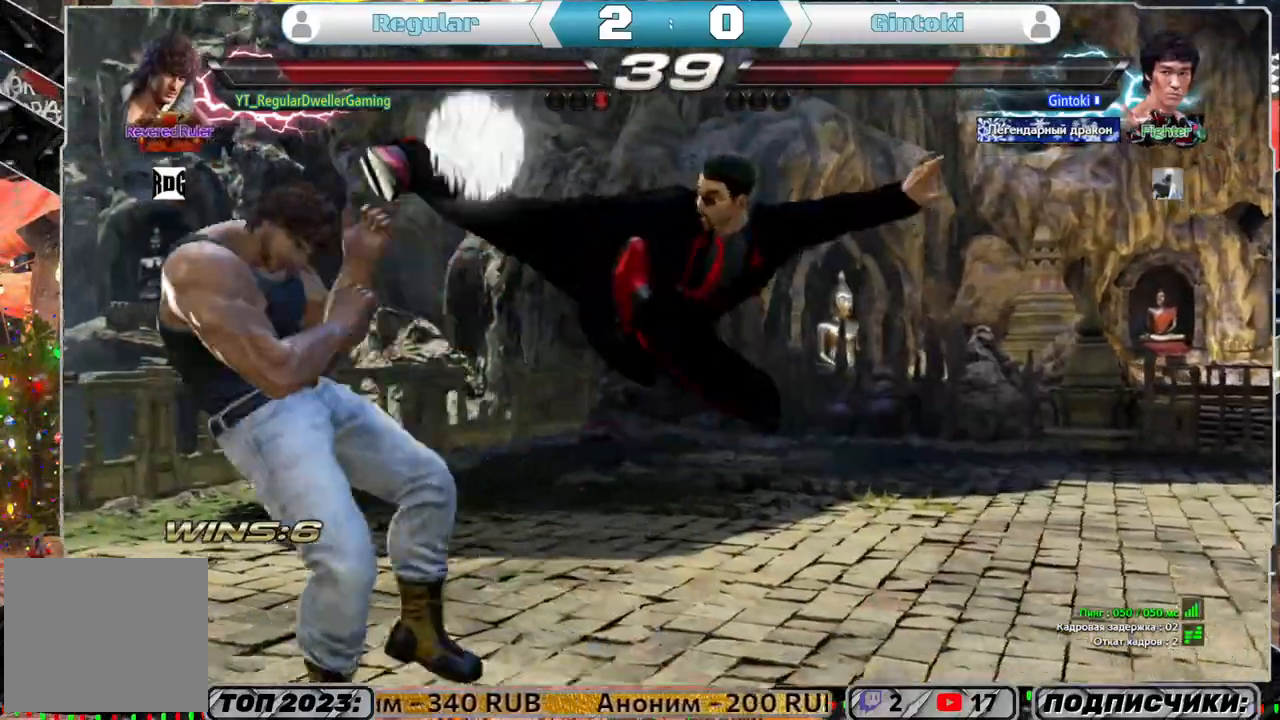
{"buttons": [], "left_stick": "center", "right_stick": "center", "events": []}
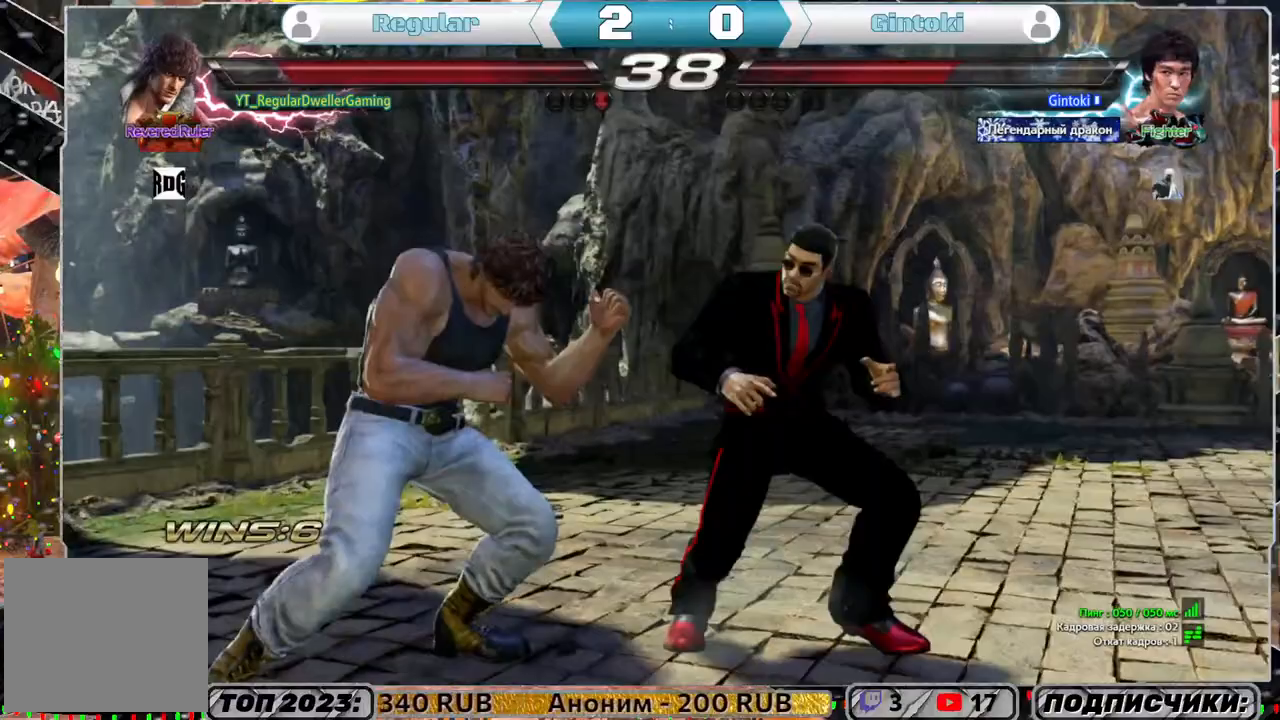
{"buttons": ["DPAD_LEFT"], "left_stick": "center", "right_stick": "center", "events": [[50, "DPAD_LEFT", "down"], [100, "DPAD_LEFT", "up"], [183, "DPAD_LEFT", "down"]]}
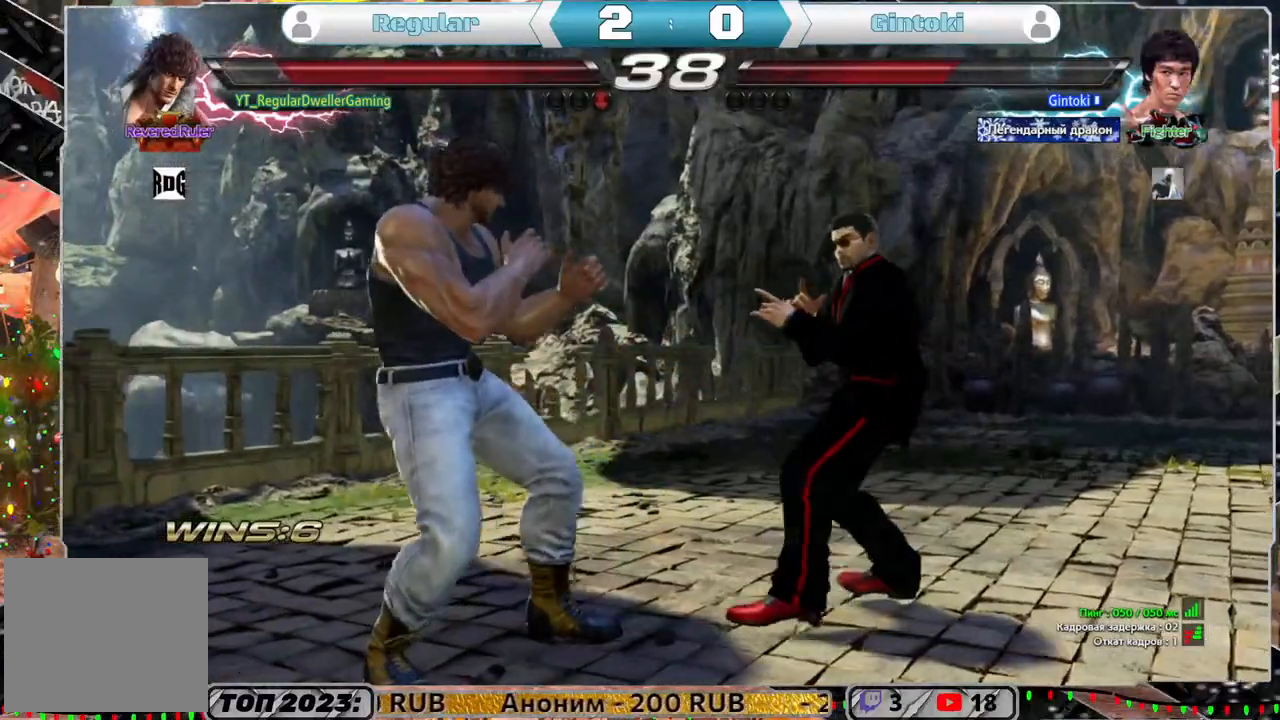
{"buttons": ["DPAD_LEFT"], "left_stick": "center", "right_stick": "center", "events": [[183, "DPAD_LEFT", "up"], [333, "DPAD_DOWN", "down"], [400, "DPAD_DOWN", "up"], [500, "DPAD_LEFT", "down"]]}
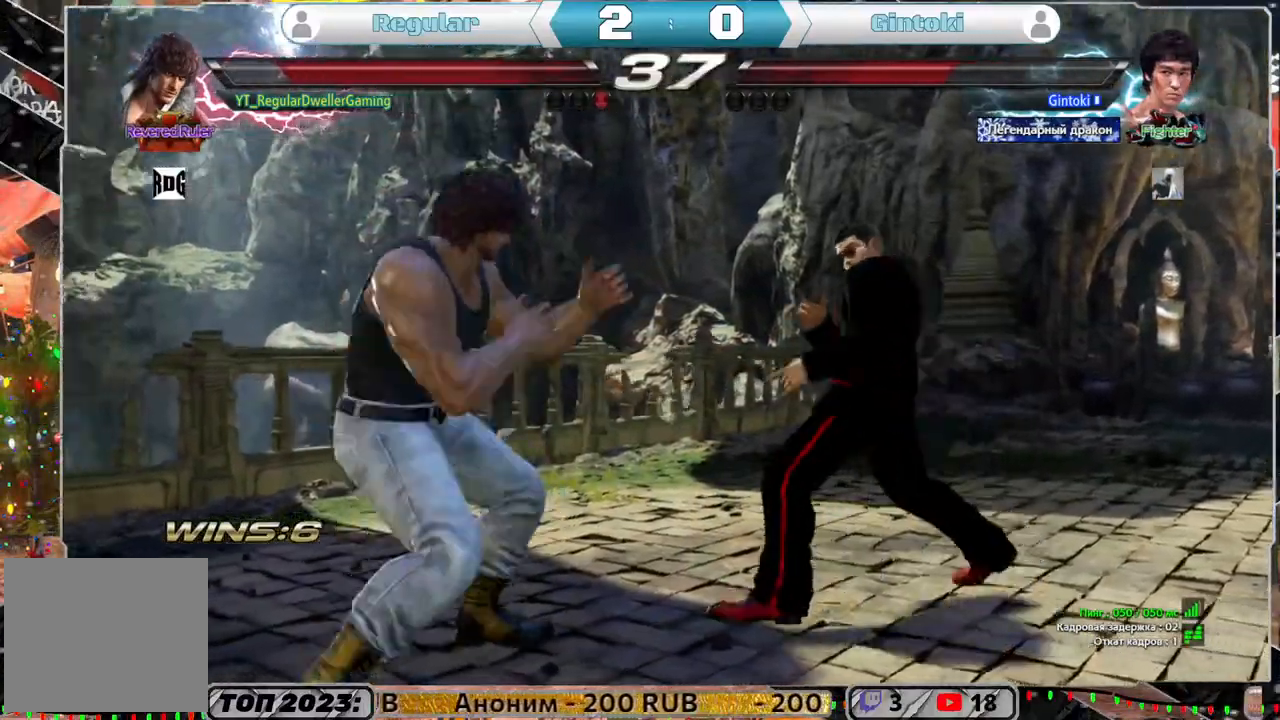
{"buttons": [], "left_stick": "center", "right_stick": "center", "events": [[67, "DPAD_LEFT", "up"], [133, "DPAD_LEFT", "down"], [183, "DPAD_LEFT", "up"]]}
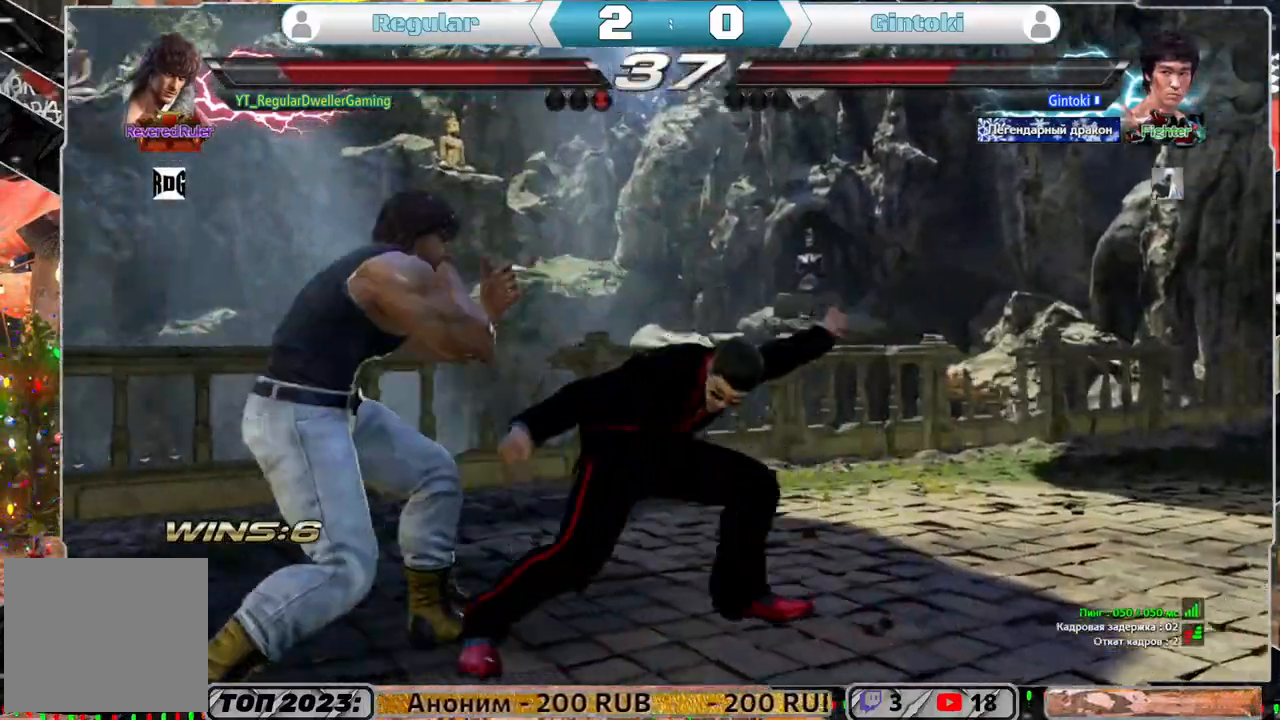
{"buttons": ["DPAD_DOWN"], "left_stick": "center", "right_stick": "center", "events": [[317, "DPAD_DOWN", "down"]]}
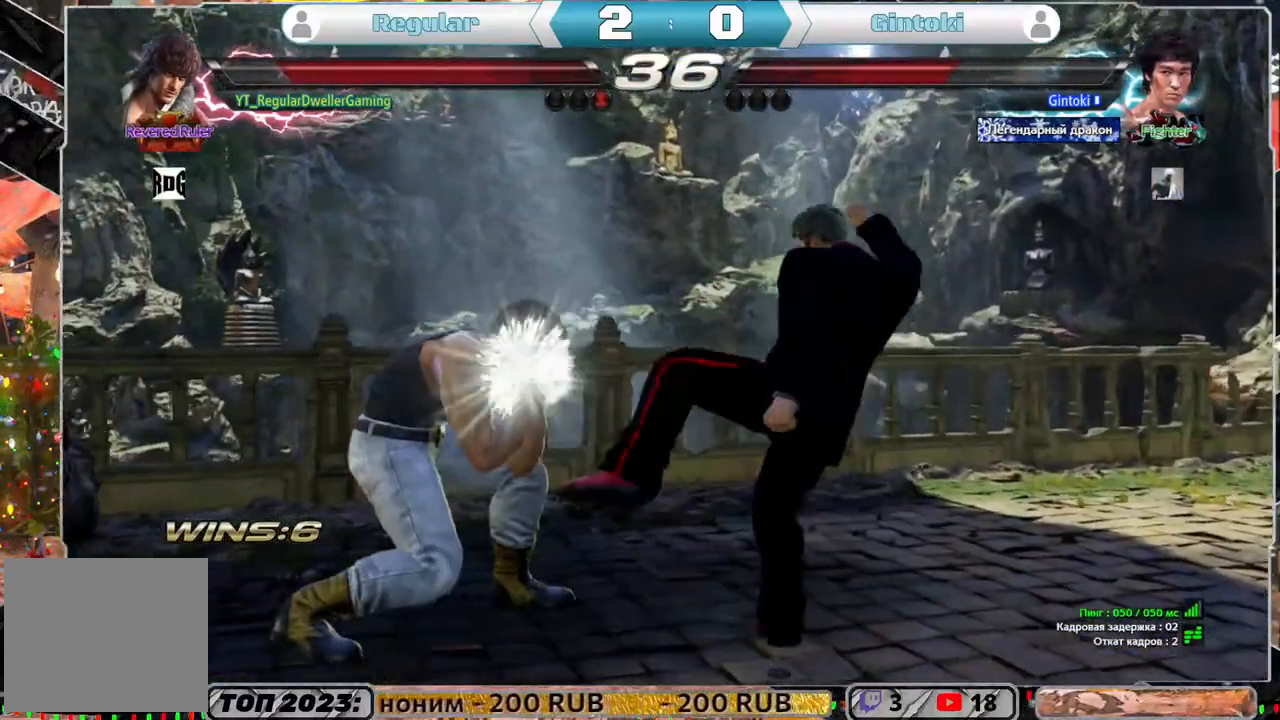
{"buttons": [], "left_stick": "center", "right_stick": "center", "events": [[83, "DPAD_DOWN", "up"]]}
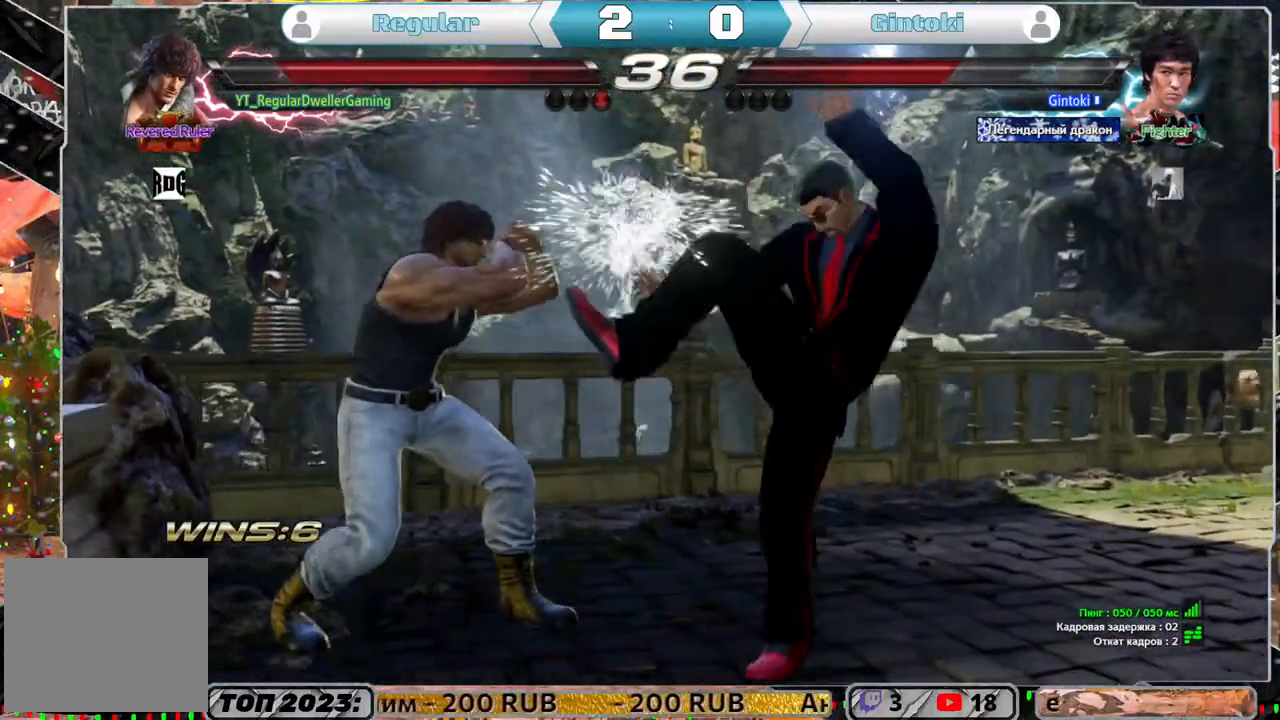
{"buttons": ["DPAD_RIGHT"], "left_stick": "center", "right_stick": "center", "events": [[67, "DPAD_RIGHT", "down"], [117, "TRIANGLE", "down"], [183, "TRIANGLE", "up"], [233, "SQUARE", "down"], [333, "SQUARE", "up"]]}
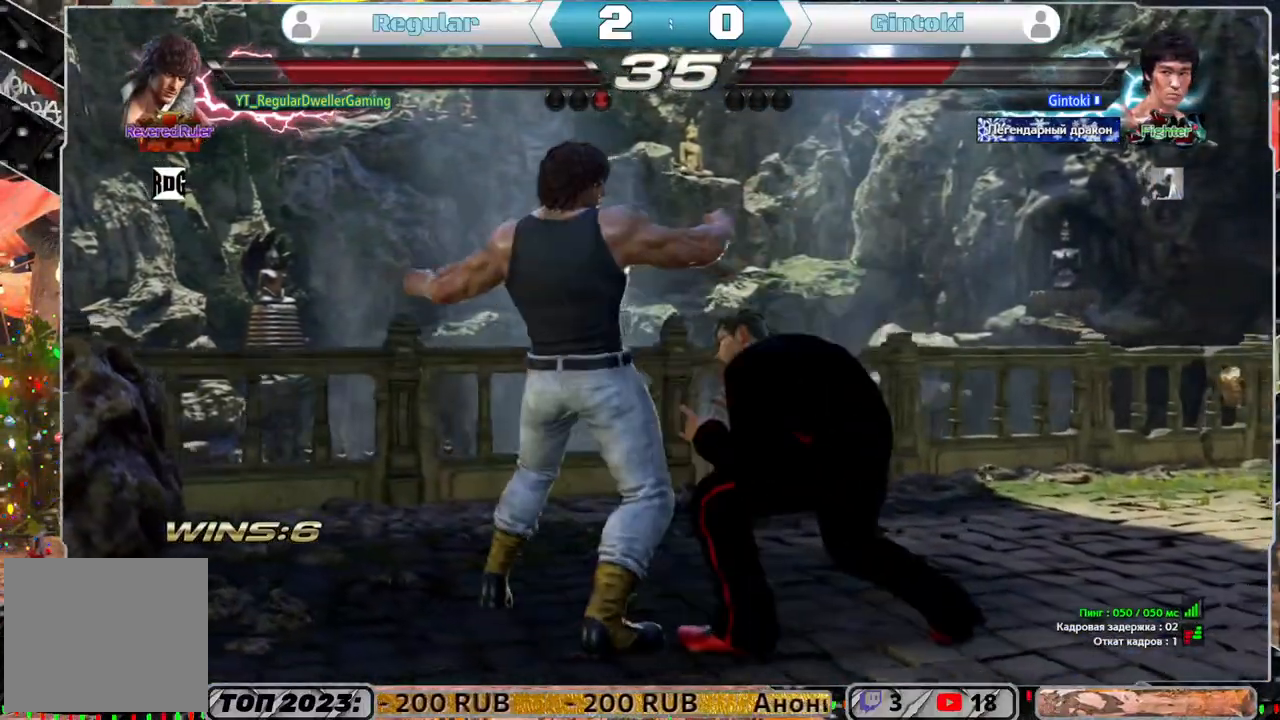
{"buttons": ["DPAD_RIGHT"], "left_stick": "center", "right_stick": "center", "events": []}
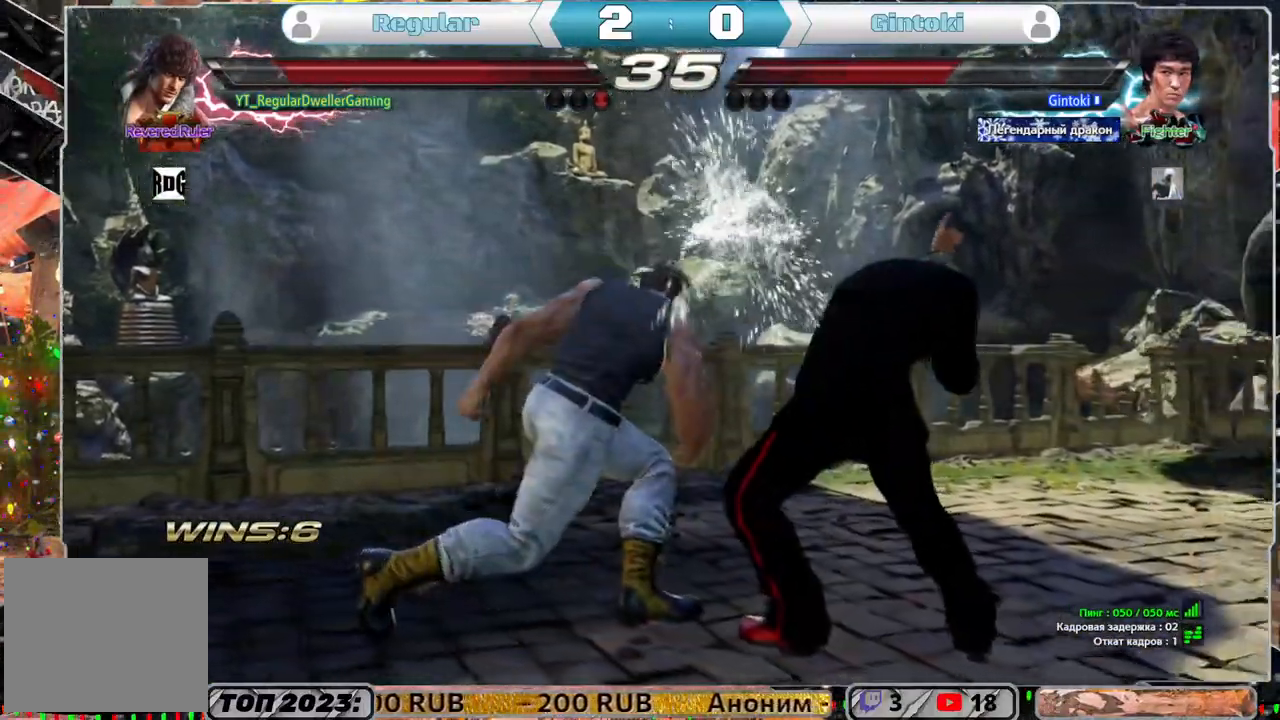
{"buttons": ["DPAD_LEFT"], "left_stick": "center", "right_stick": "center", "events": [[50, "DPAD_RIGHT", "up"], [150, "DPAD_LEFT", "down"]]}
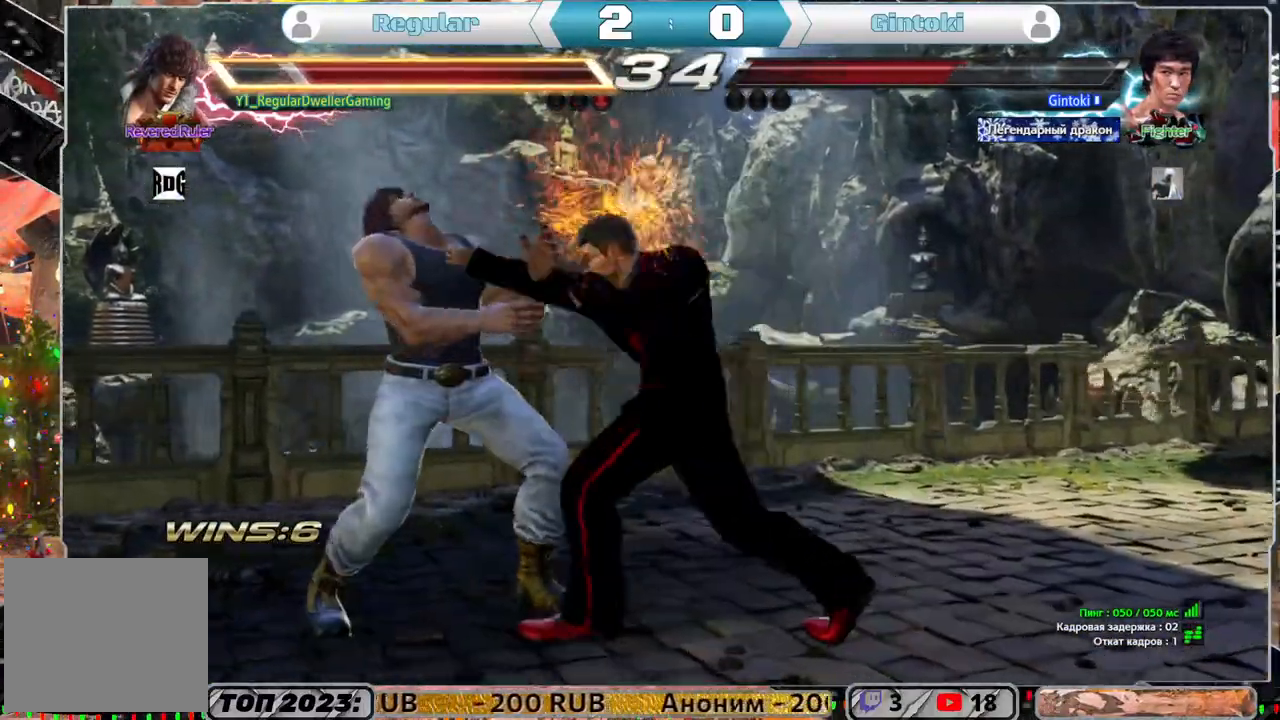
{"buttons": ["DPAD_LEFT"], "left_stick": "center", "right_stick": "center", "events": []}
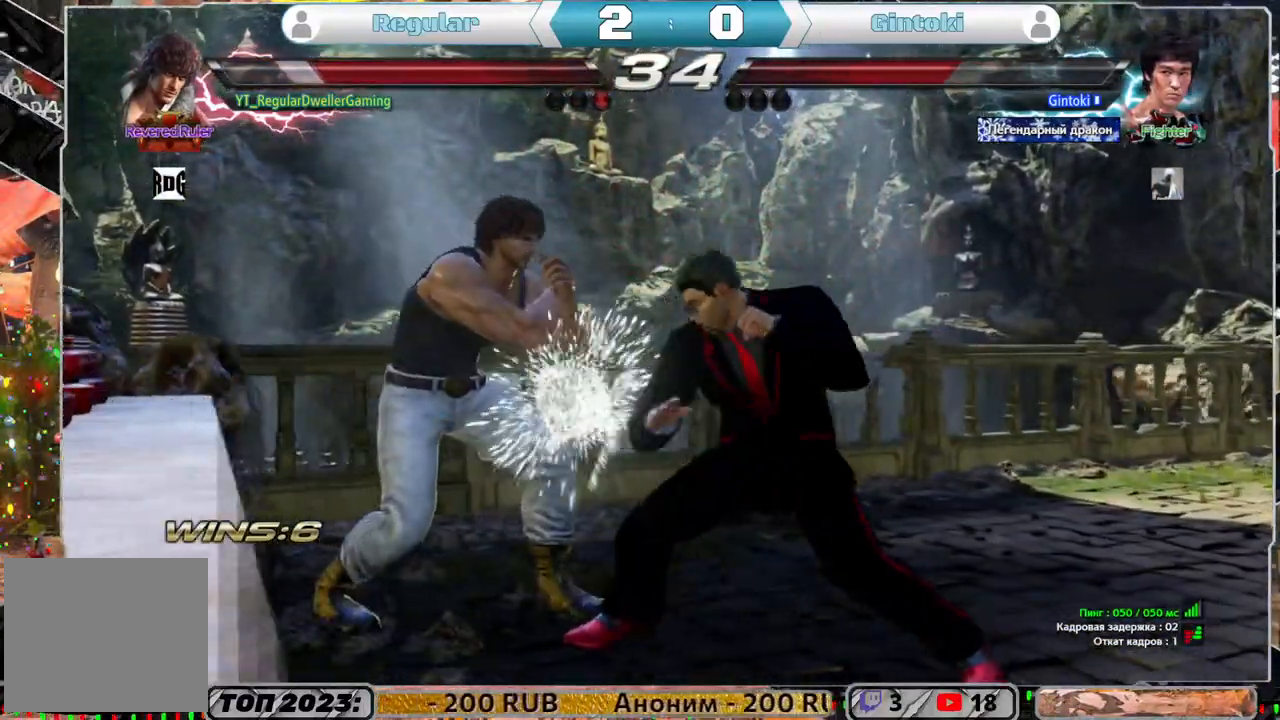
{"buttons": [], "left_stick": "center", "right_stick": "center", "events": [[250, "DPAD_LEFT", "up"], [317, "DPAD_DOWN", "down"], [317, "DPAD_RIGHT", "down"], [483, "DPAD_DOWN", "up"], [483, "DPAD_RIGHT", "up"]]}
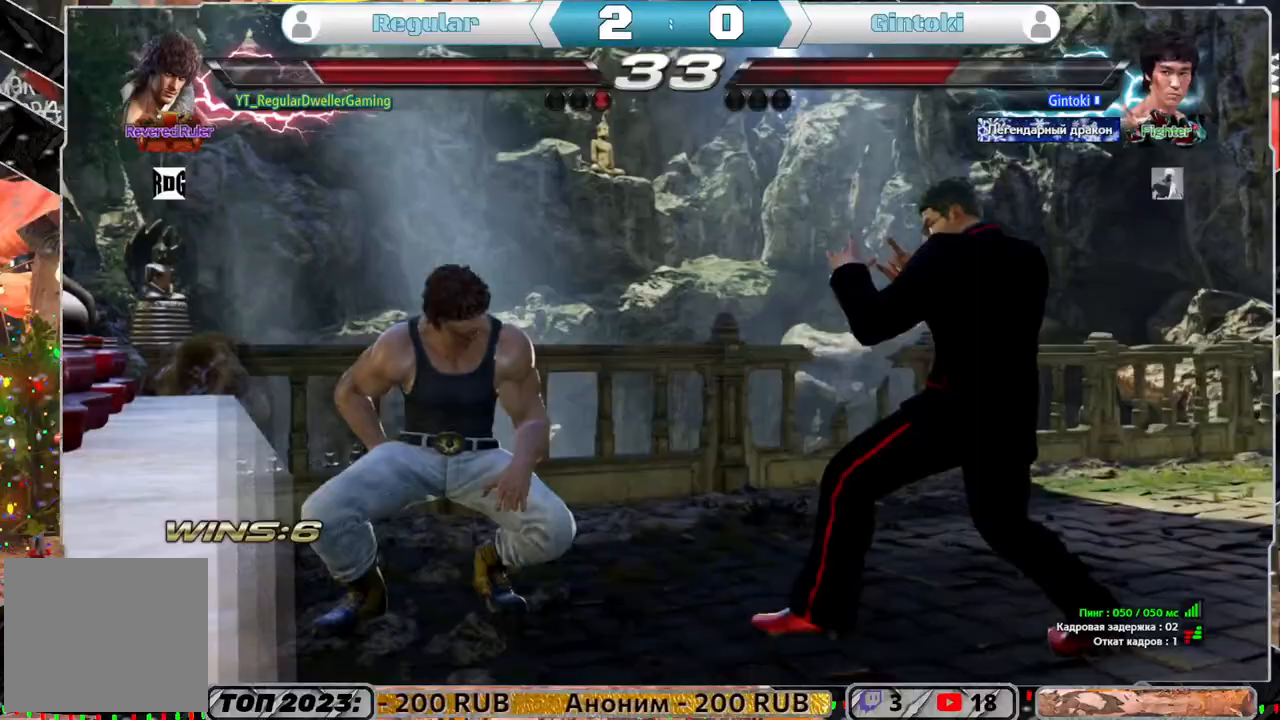
{"buttons": [], "left_stick": "center", "right_stick": "center", "events": [[183, "DPAD_DOWN", "down"], [183, "DPAD_RIGHT", "down"], [183, "TRIANGLE", "down"], [250, "TRIANGLE", "up"], [300, "DPAD_DOWN", "up"], [300, "DPAD_RIGHT", "up"], [300, "SQUARE", "down"], [400, "SQUARE", "up"]]}
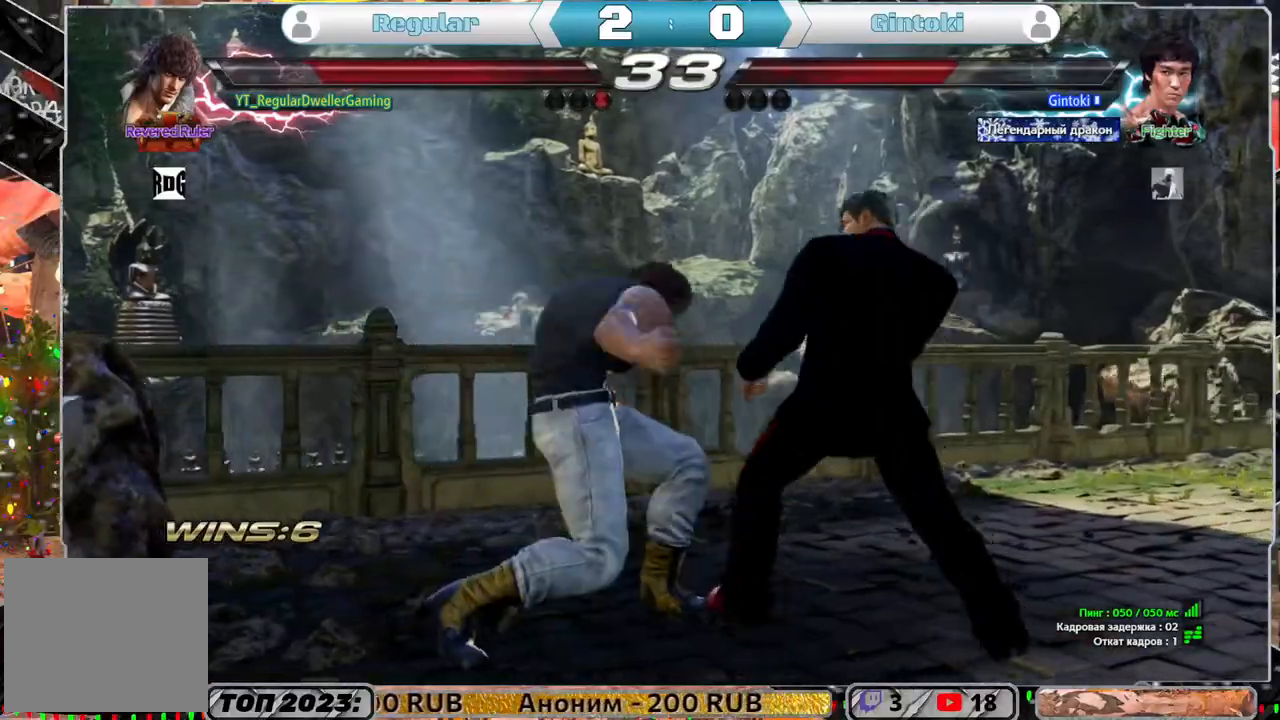
{"buttons": [], "left_stick": "center", "right_stick": "center", "events": []}
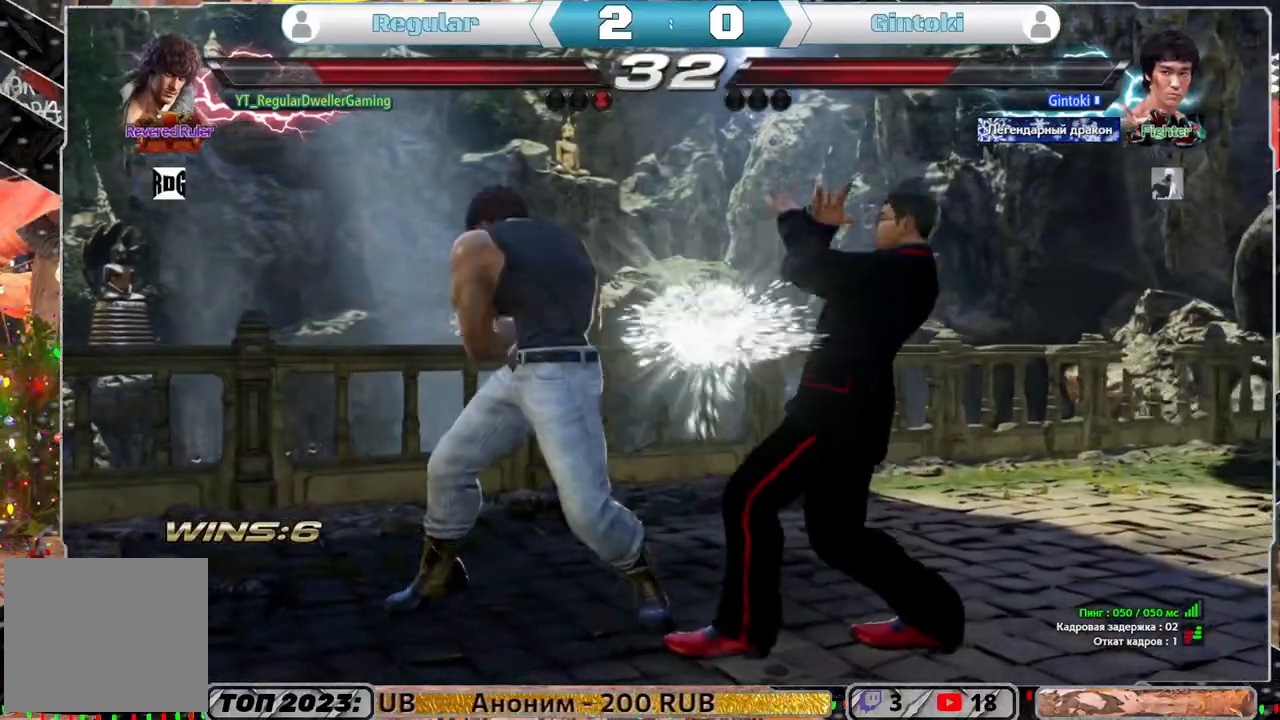
{"buttons": ["DPAD_LEFT"], "left_stick": "center", "right_stick": "center", "events": [[83, "DPAD_LEFT", "down"]]}
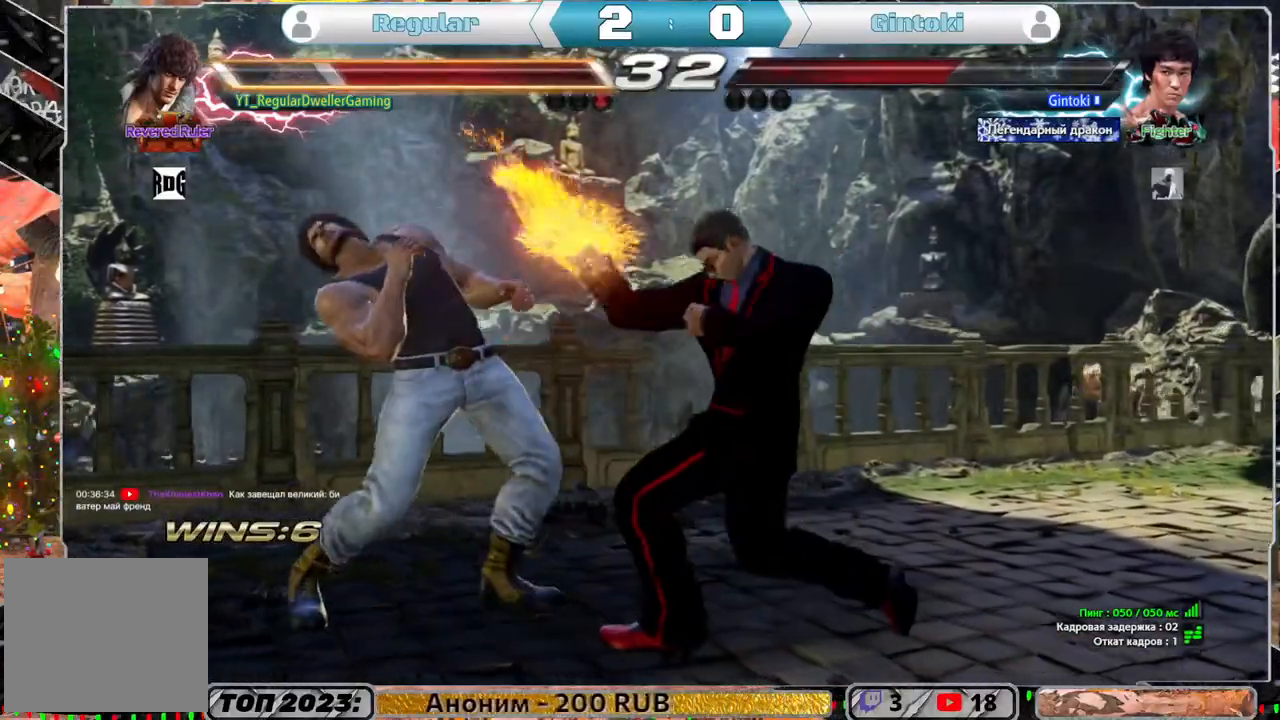
{"buttons": ["DPAD_LEFT"], "left_stick": "center", "right_stick": "center", "events": []}
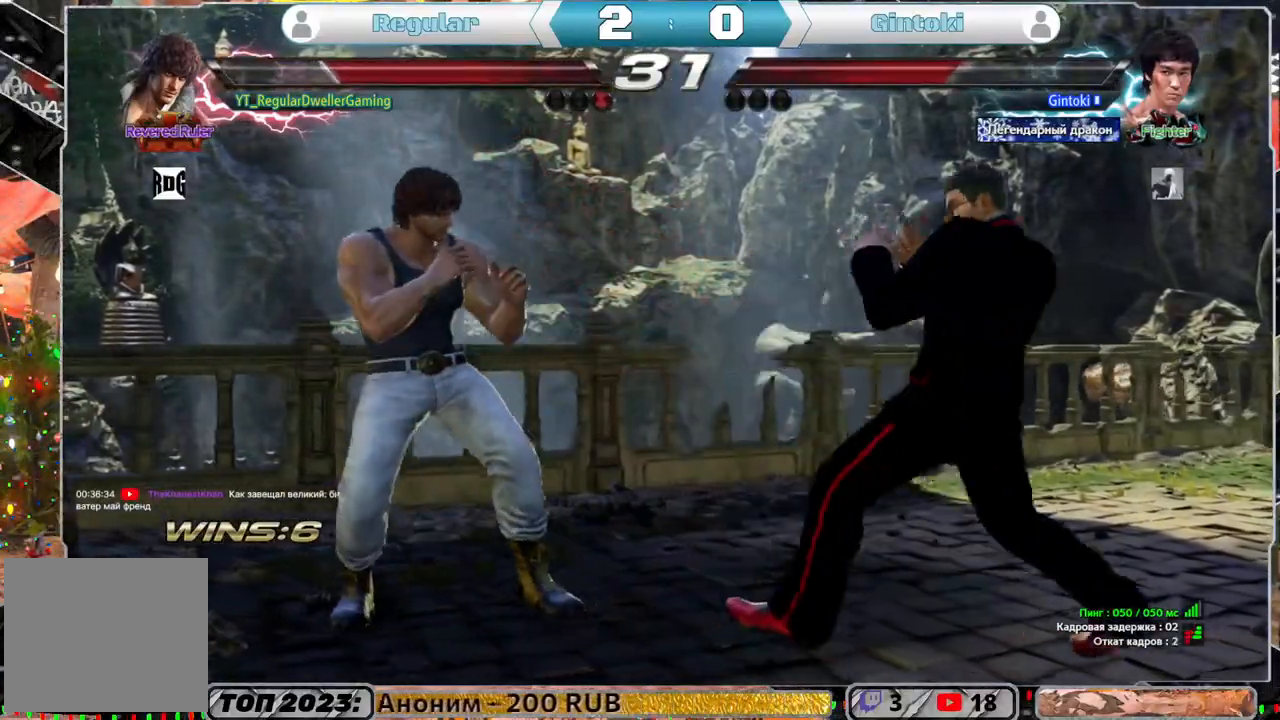
{"buttons": ["DPAD_DOWN"], "left_stick": "center", "right_stick": "center", "events": [[50, "DPAD_LEFT", "up"], [117, "SQUARE", "down"], [183, "SQUARE", "up"], [217, "CROSS", "down"], [217, "DPAD_DOWN", "down"], [317, "CROSS", "up"]]}